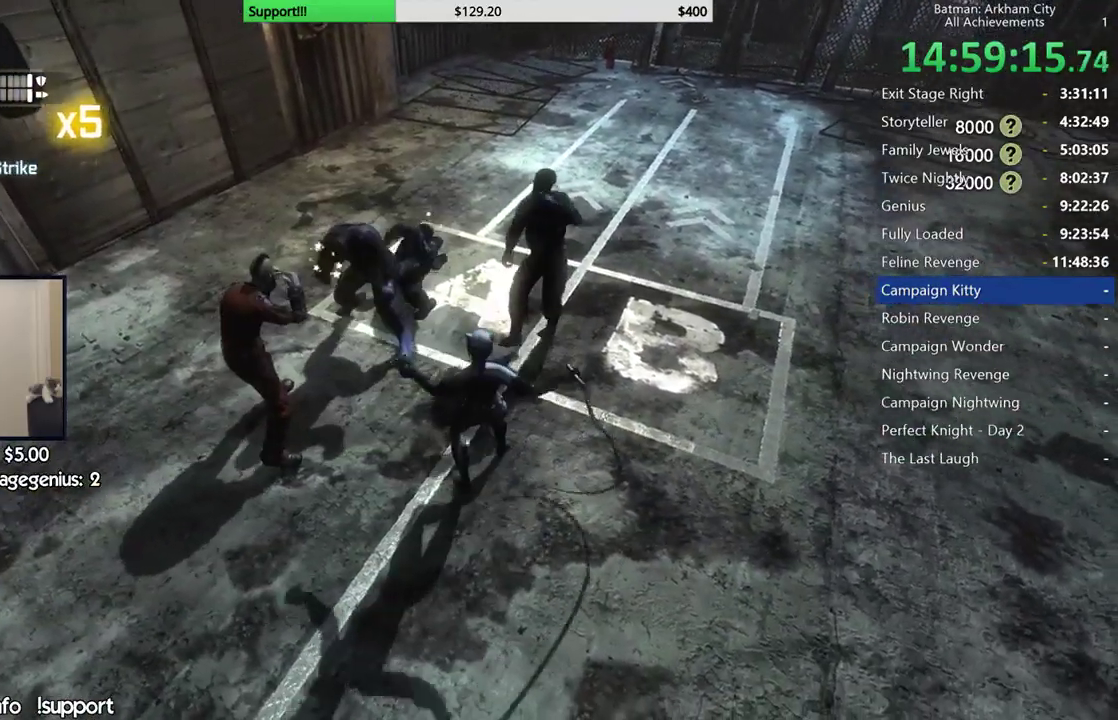
Gameplay with a controller (Xbox layout); each line is a JSON object with the inputs held at the frame after it (dt_ms = milliseconds from this image to that frame). "button_events" lists button changes between this image and that frame as [ms after this image, input, new state], when the widget could be followed in between (sticks are given only as held states). This document gives stick clicks only as held states, not as events. Not read: L2 R2 Y.
{"dt_ms": 500, "buttons": [], "left_stick": "center", "right_stick": "center", "button_events": [[183, "A", "down"], [200, "X", "down"], [417, "X", "up"], [433, "A", "up"]]}
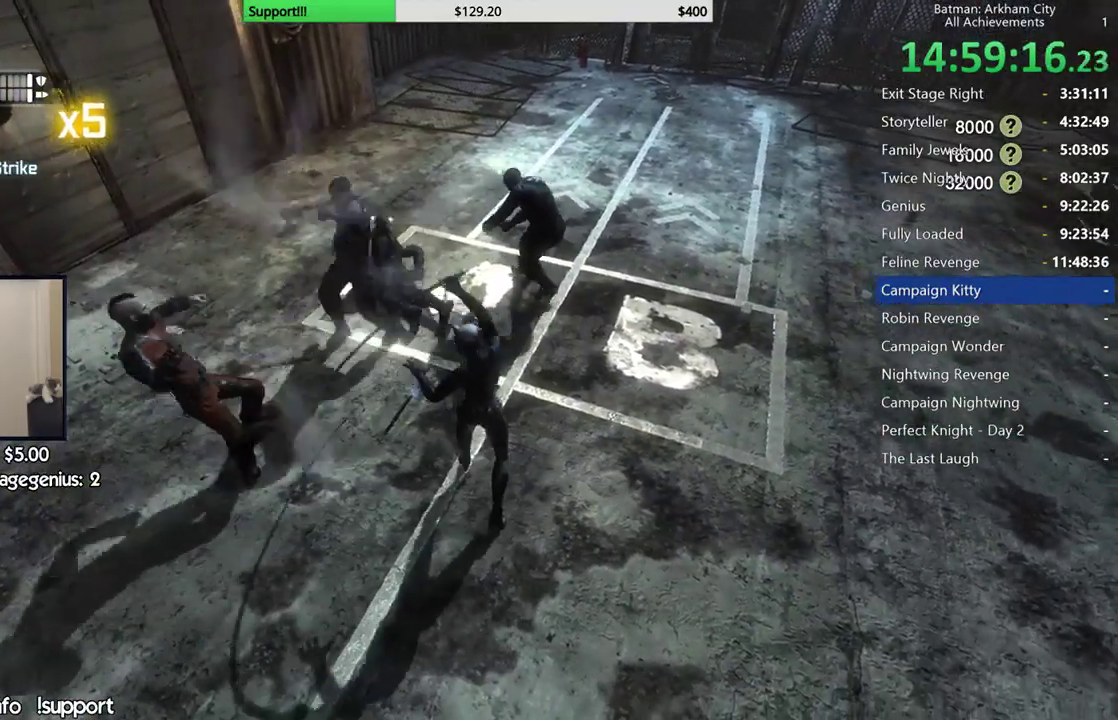
{"dt_ms": 500, "buttons": [], "left_stick": "center", "right_stick": "center", "button_events": []}
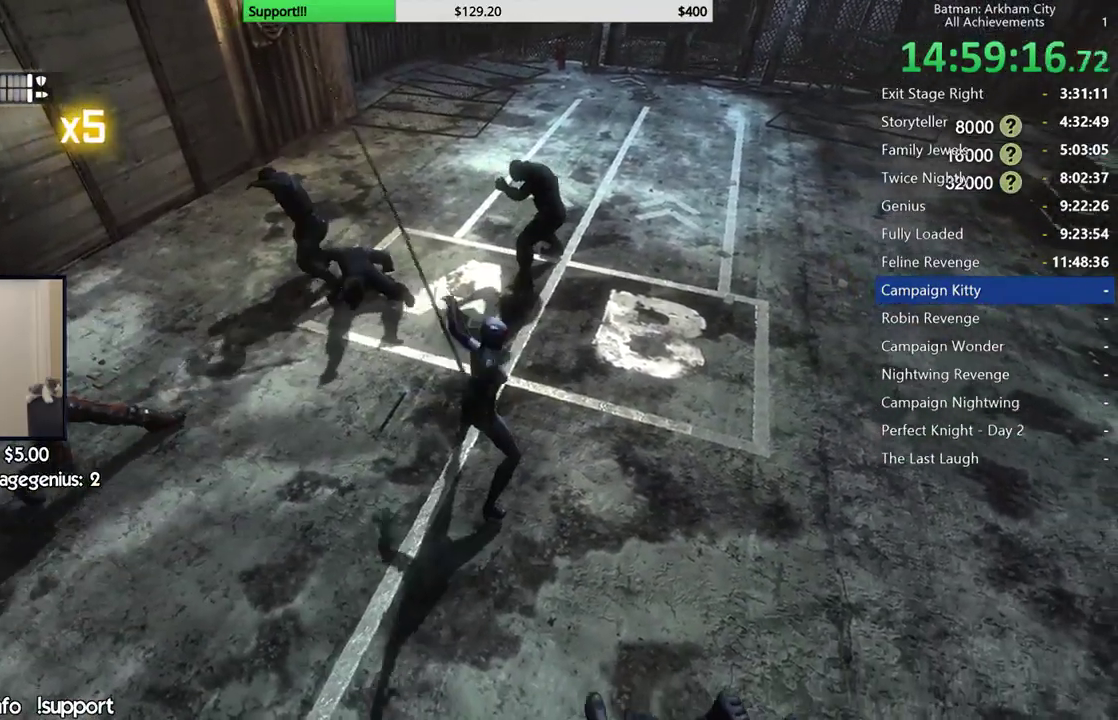
{"dt_ms": 500, "buttons": [], "left_stick": "up", "right_stick": "center", "button_events": []}
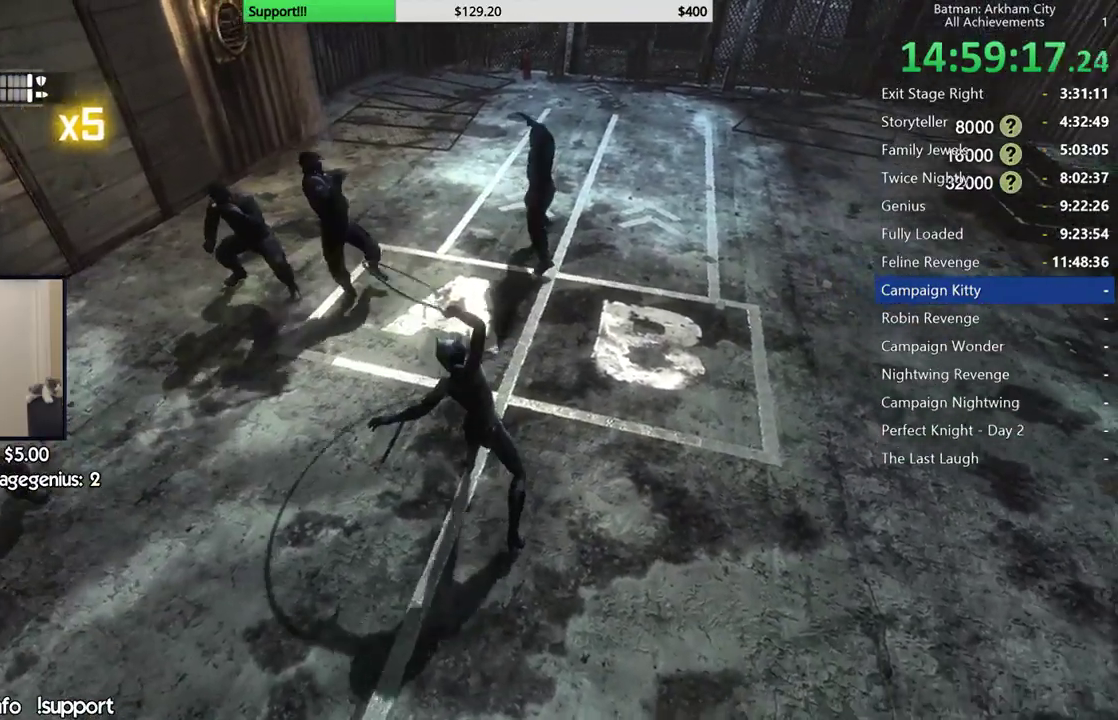
{"dt_ms": 500, "buttons": [], "left_stick": "up", "right_stick": "center", "button_events": [[300, "B", "down"], [450, "B", "up"]]}
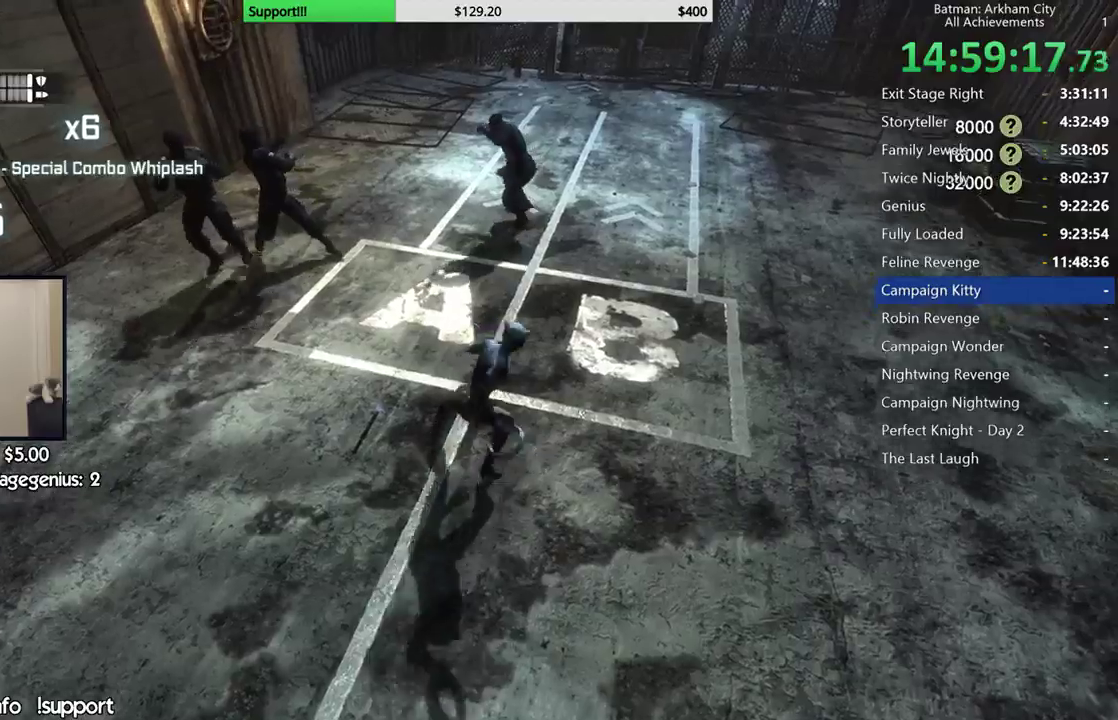
{"dt_ms": 500, "buttons": ["X"], "left_stick": "up", "right_stick": "center", "button_events": [[483, "X", "down"]]}
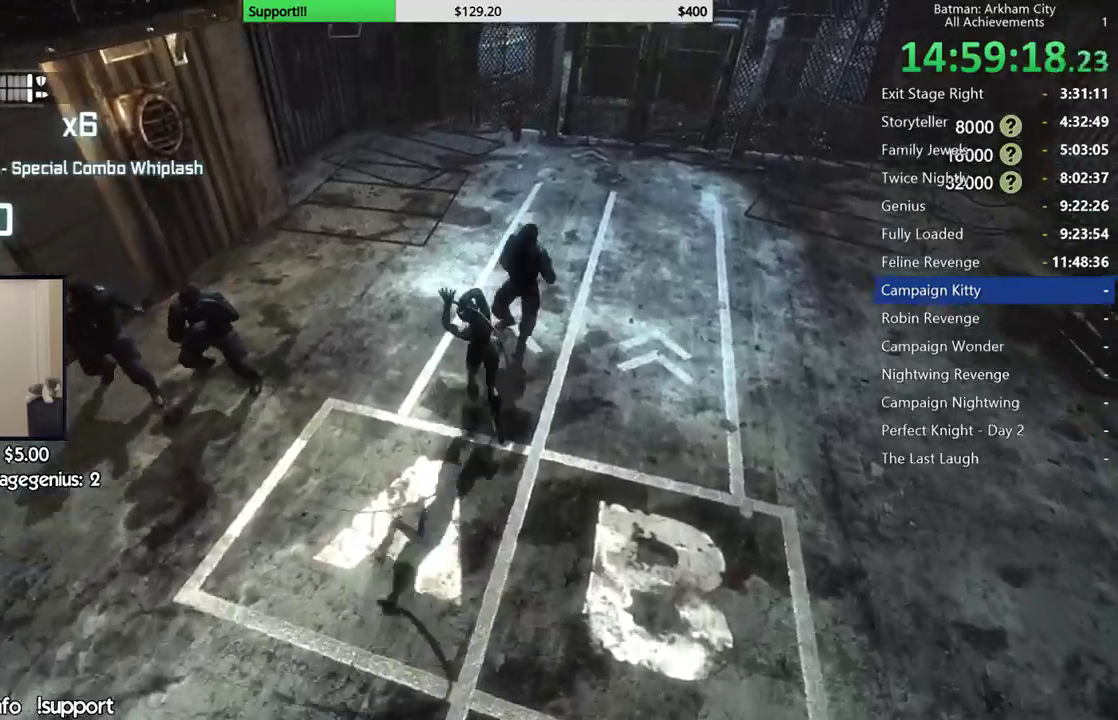
{"dt_ms": 500, "buttons": ["X"], "left_stick": "center", "right_stick": "center", "button_events": [[83, "X", "up"], [150, "X", "down"], [233, "X", "up"], [300, "X", "down"], [400, "X", "up"], [467, "X", "down"]]}
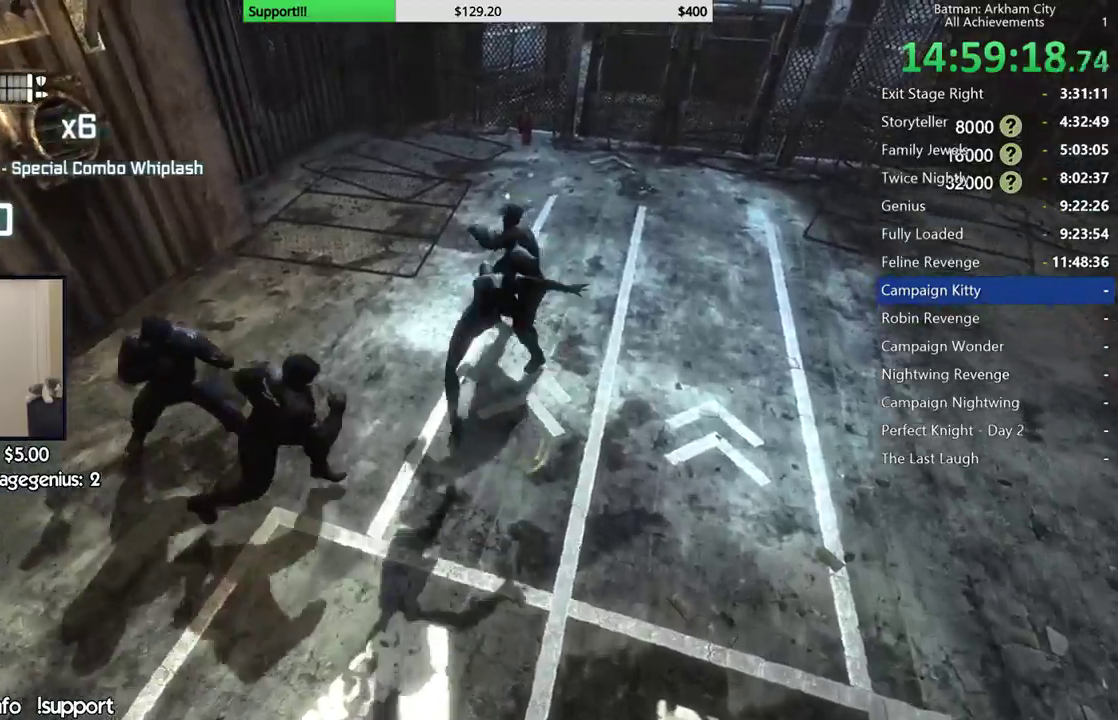
{"dt_ms": 500, "buttons": ["X"], "left_stick": "center", "right_stick": "center", "button_events": [[67, "X", "up"], [133, "X", "down"], [233, "X", "up"], [283, "X", "down"], [383, "X", "up"], [433, "X", "down"]]}
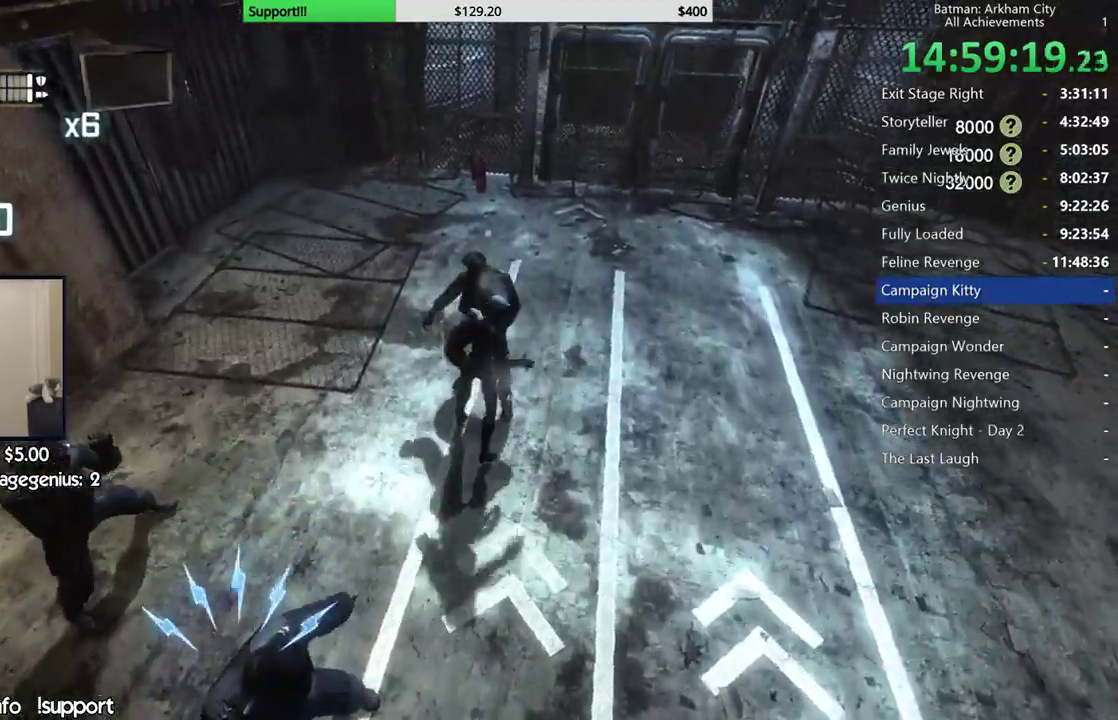
{"dt_ms": 500, "buttons": [], "left_stick": "center", "right_stick": "center", "button_events": [[17, "X", "up"]]}
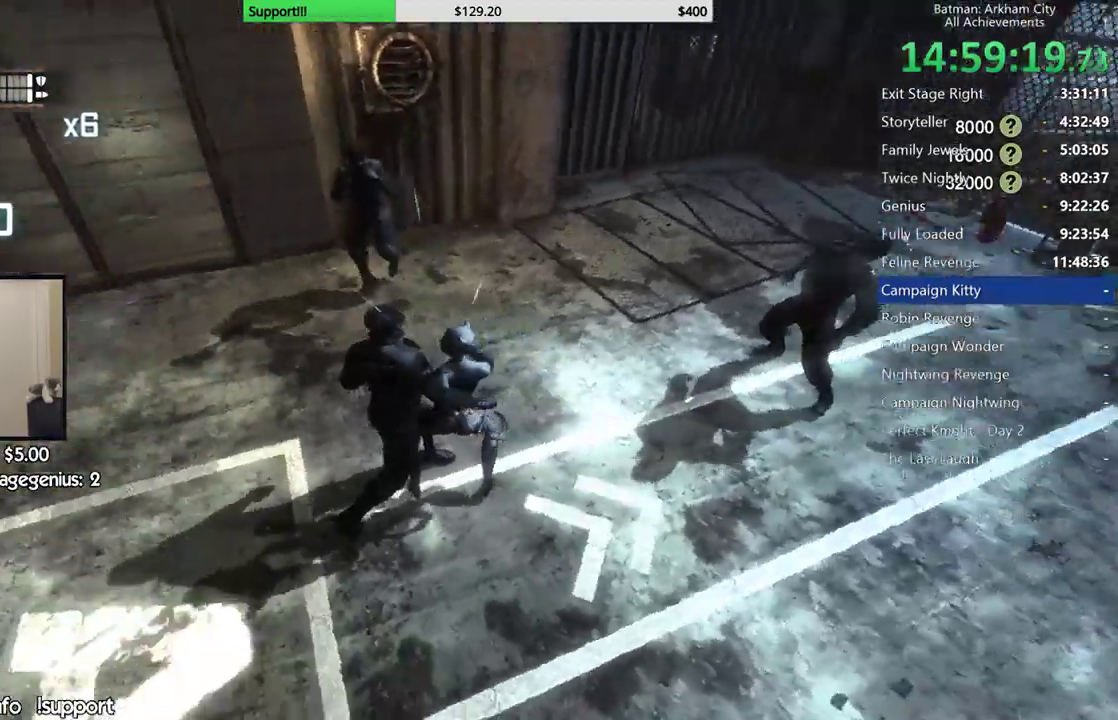
{"dt_ms": 500, "buttons": [], "left_stick": "up-right", "right_stick": "right", "button_events": []}
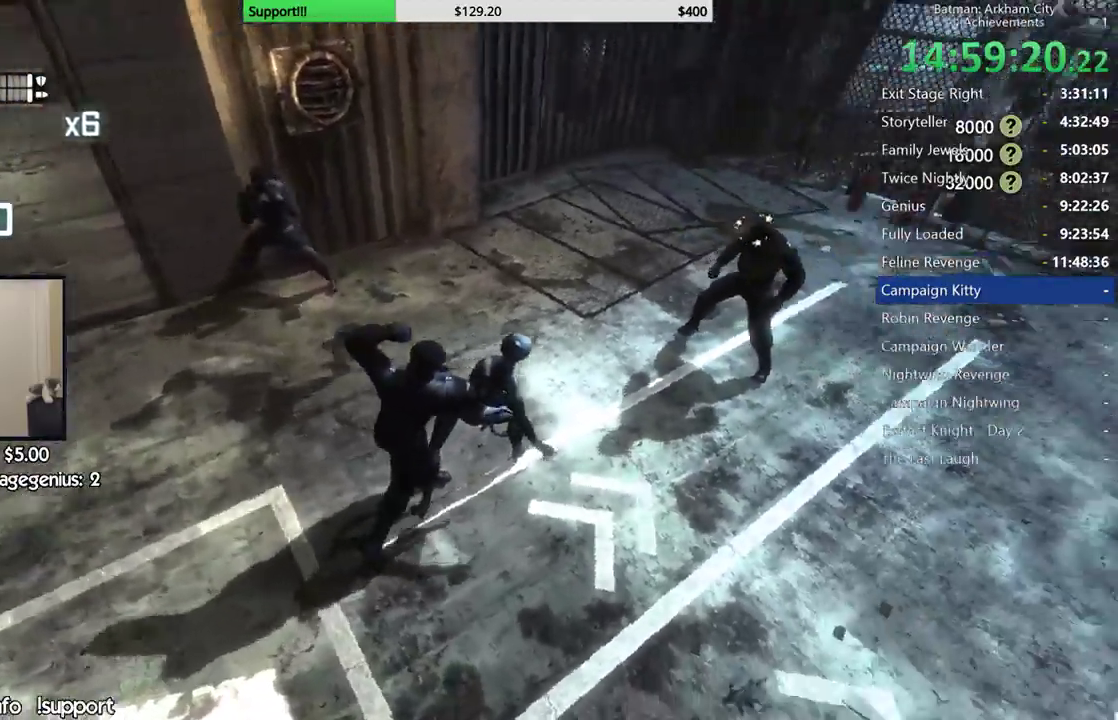
{"dt_ms": 500, "buttons": [], "left_stick": "up", "right_stick": "right", "button_events": []}
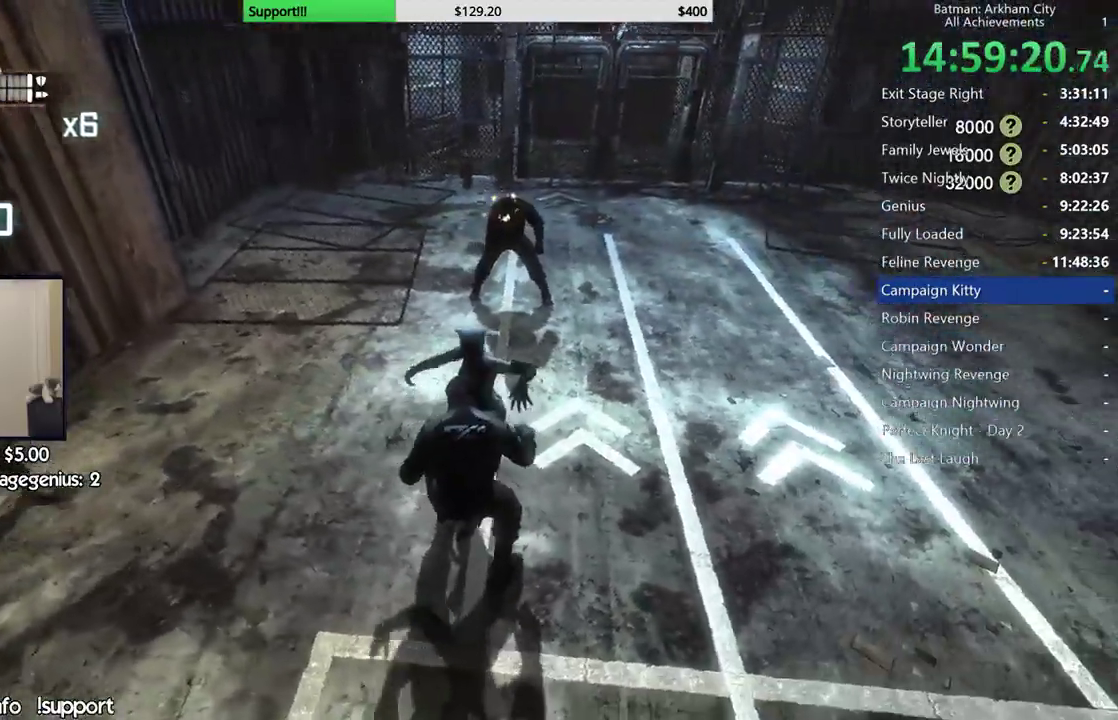
{"dt_ms": 500, "buttons": [], "left_stick": "up", "right_stick": "center", "button_events": []}
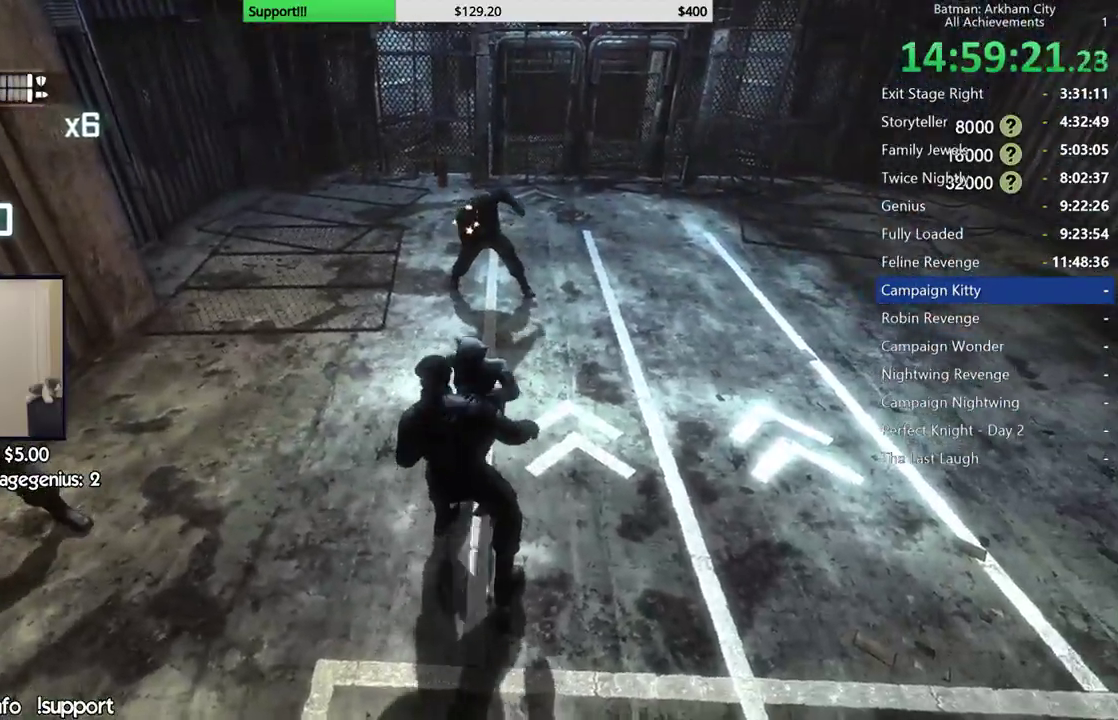
{"dt_ms": 500, "buttons": [], "left_stick": "up", "right_stick": "center", "button_events": [[283, "B", "down"], [433, "B", "up"]]}
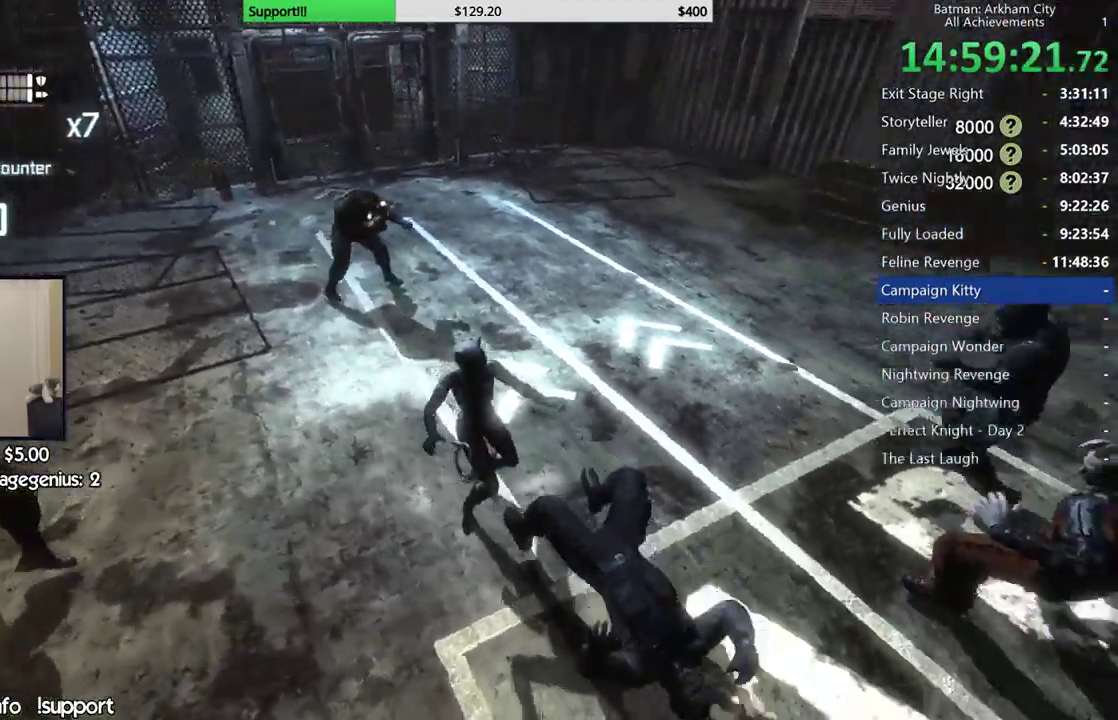
{"dt_ms": 1000, "buttons": [], "left_stick": "up-left", "right_stick": "center", "button_events": [[183, "B", "down"], [317, "B", "up"]]}
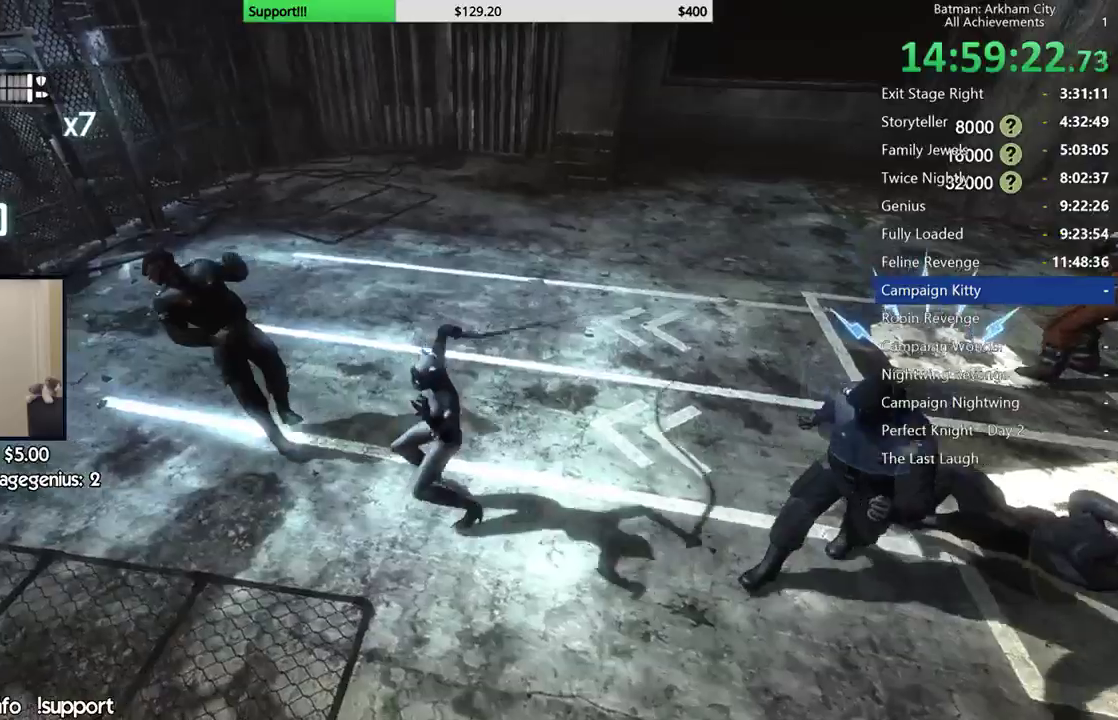
{"dt_ms": 500, "buttons": [], "left_stick": "up-left", "right_stick": "center", "button_events": [[133, "X", "down"], [233, "X", "up"], [317, "X", "down"], [417, "X", "up"]]}
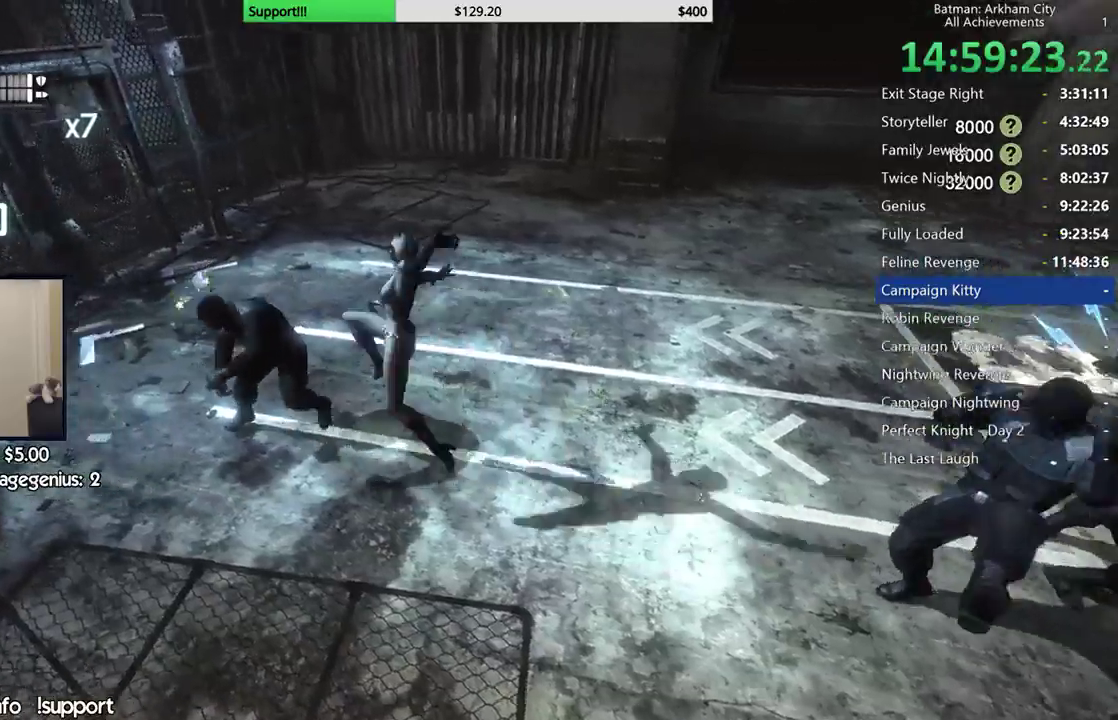
{"dt_ms": 500, "buttons": [], "left_stick": "center", "right_stick": "right", "button_events": [[17, "X", "down"], [117, "X", "up"], [183, "X", "down"], [283, "X", "up"], [350, "X", "down"], [467, "X", "up"]]}
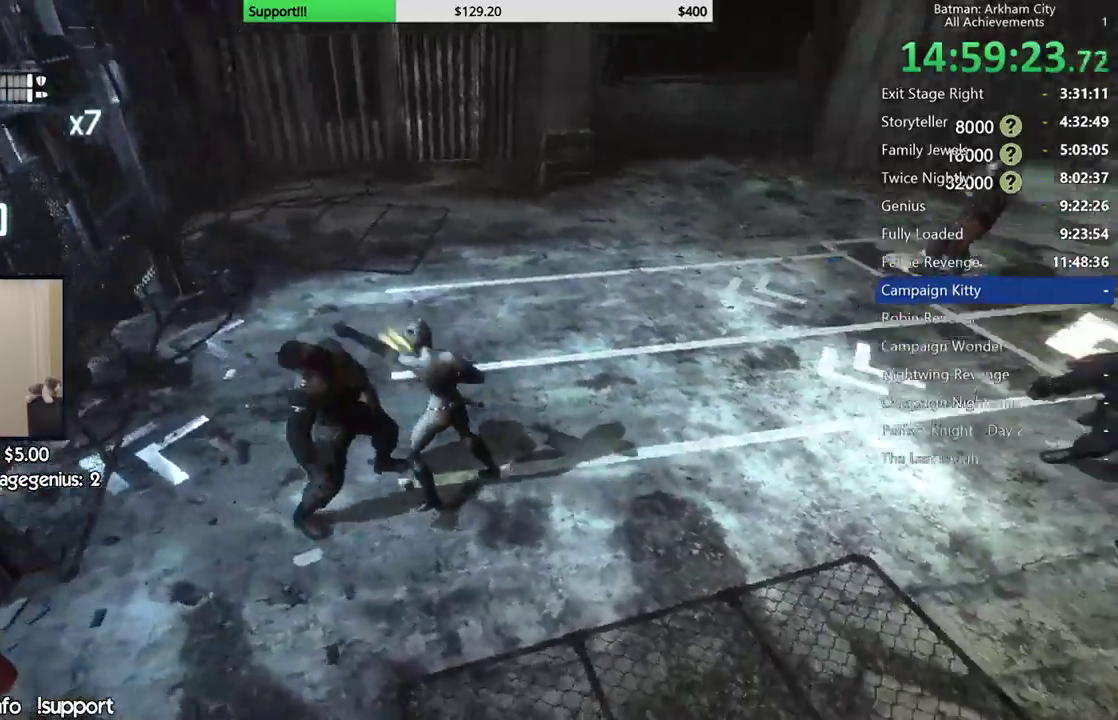
{"dt_ms": 500, "buttons": [], "left_stick": "center", "right_stick": "center", "button_events": [[33, "X", "down"], [117, "X", "up"], [200, "X", "down"], [283, "X", "up"], [367, "X", "down"], [450, "X", "up"]]}
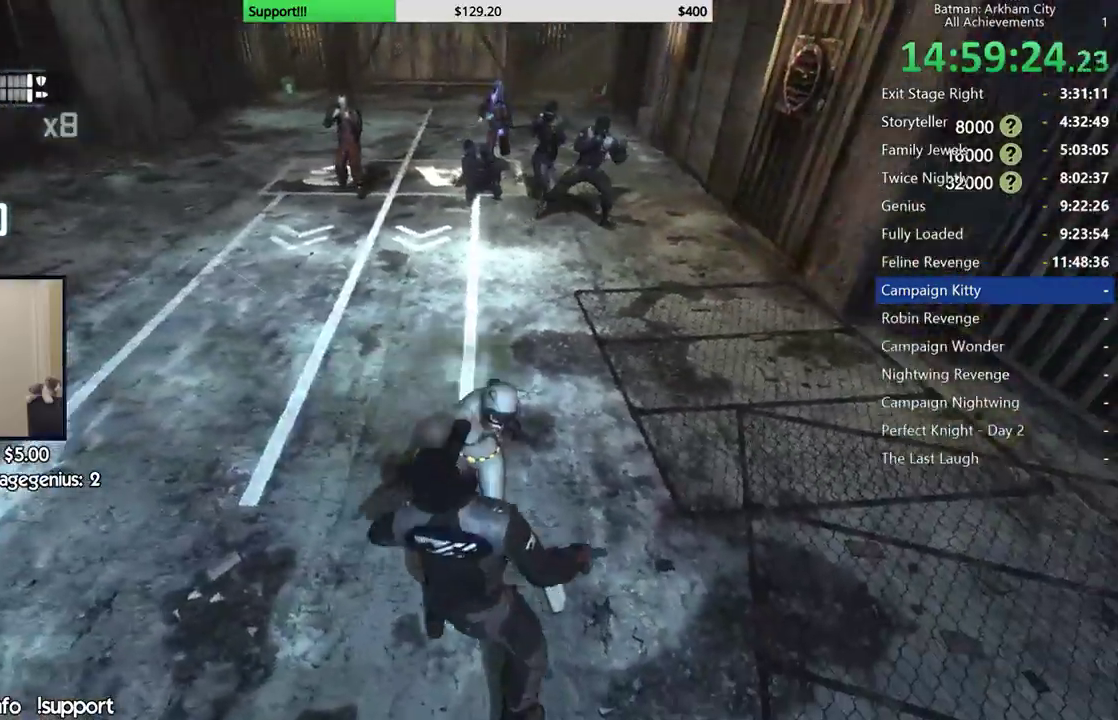
{"dt_ms": 500, "buttons": ["X"], "left_stick": "center", "right_stick": "center", "button_events": [[17, "X", "down"], [100, "X", "up"], [167, "X", "down"], [267, "X", "up"], [333, "X", "down"], [417, "X", "up"], [483, "X", "down"]]}
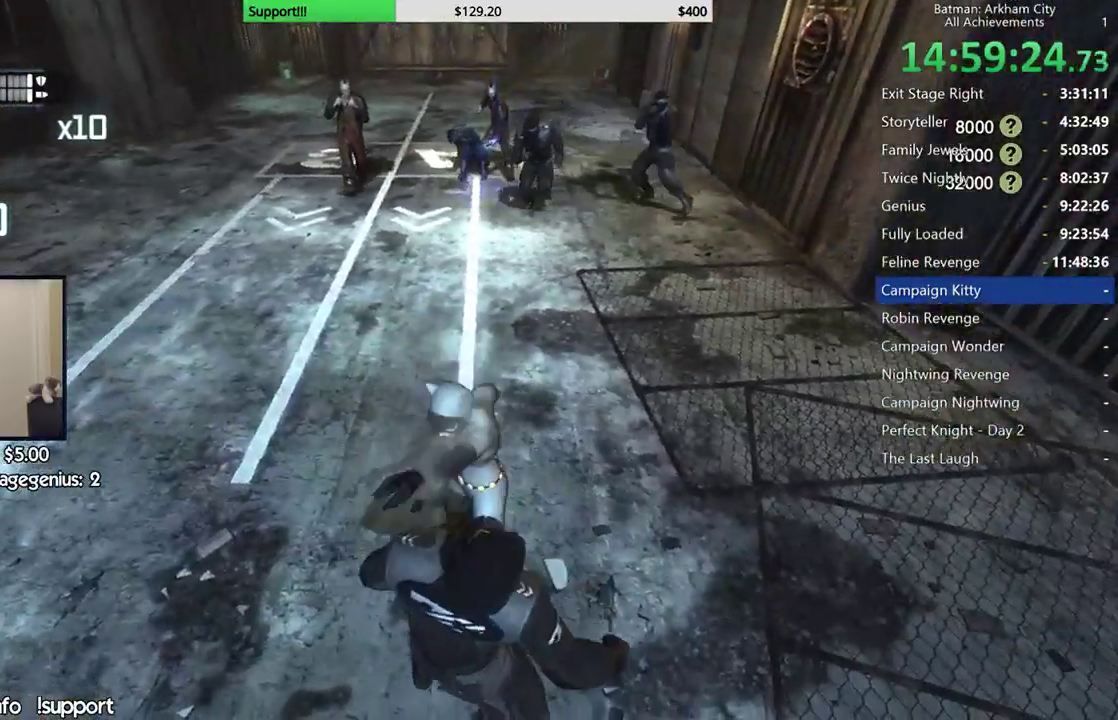
{"dt_ms": 500, "buttons": ["X"], "left_stick": "center", "right_stick": "center", "button_events": [[67, "X", "up"], [133, "X", "down"], [217, "X", "up"], [283, "X", "down"], [383, "X", "up"], [450, "X", "down"]]}
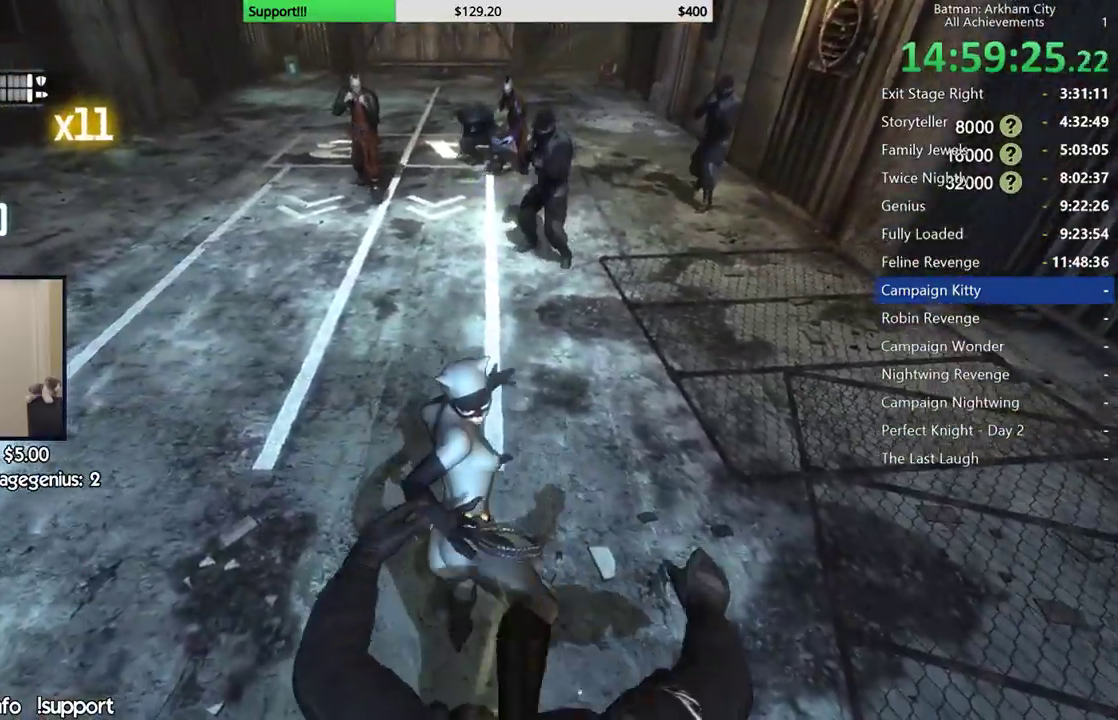
{"dt_ms": 500, "buttons": [], "left_stick": "up", "right_stick": "center", "button_events": [[17, "X", "up"]]}
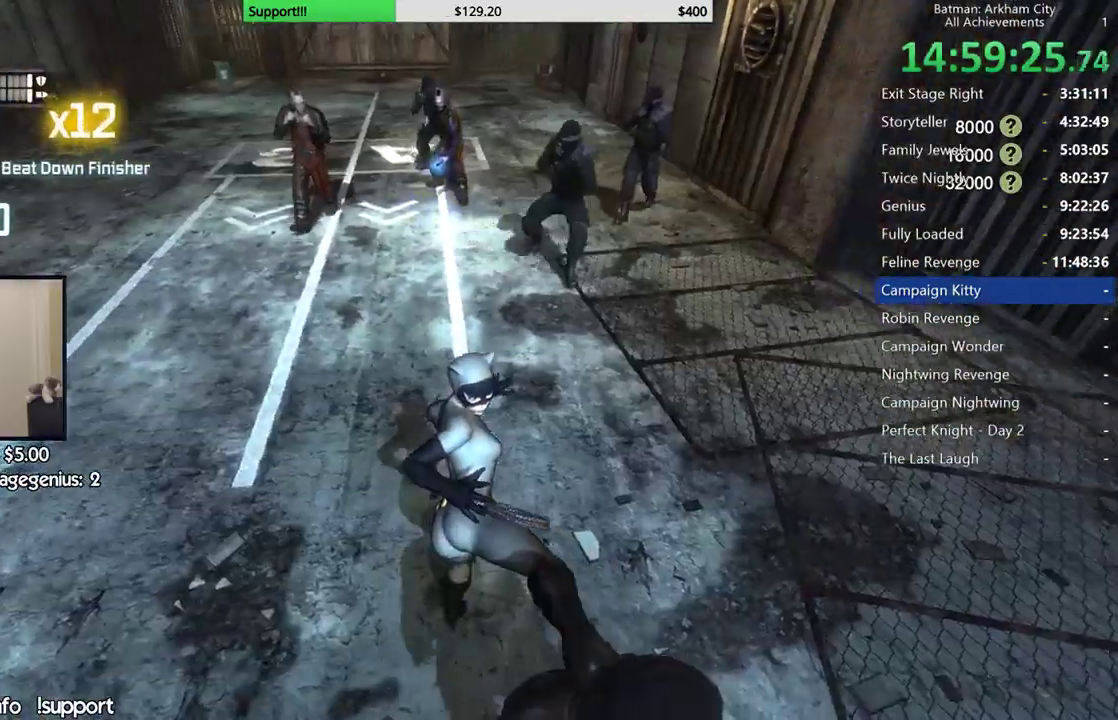
{"dt_ms": 1000, "buttons": ["A", "X"], "left_stick": "center", "right_stick": "center", "button_events": [[17, "B", "down"], [167, "B", "up"], [967, "A", "down"], [983, "X", "down"]]}
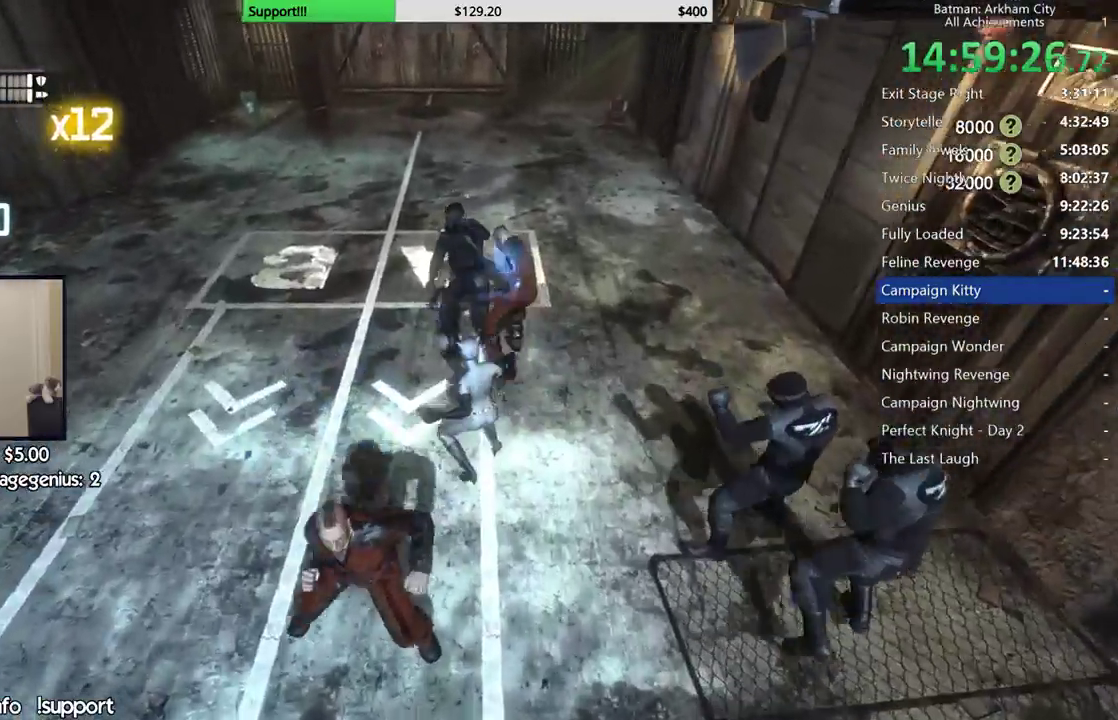
{"dt_ms": 500, "buttons": [], "left_stick": "center", "right_stick": "right", "button_events": [[167, "X", "up"], [183, "A", "up"]]}
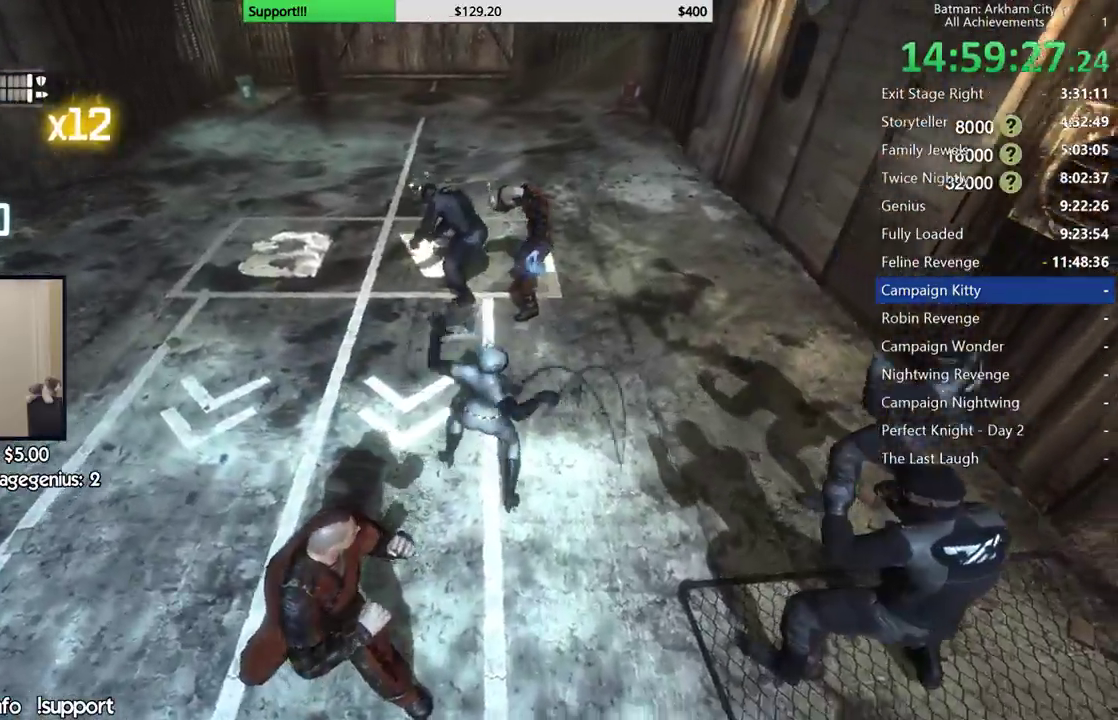
{"dt_ms": 500, "buttons": [], "left_stick": "center", "right_stick": "right", "button_events": []}
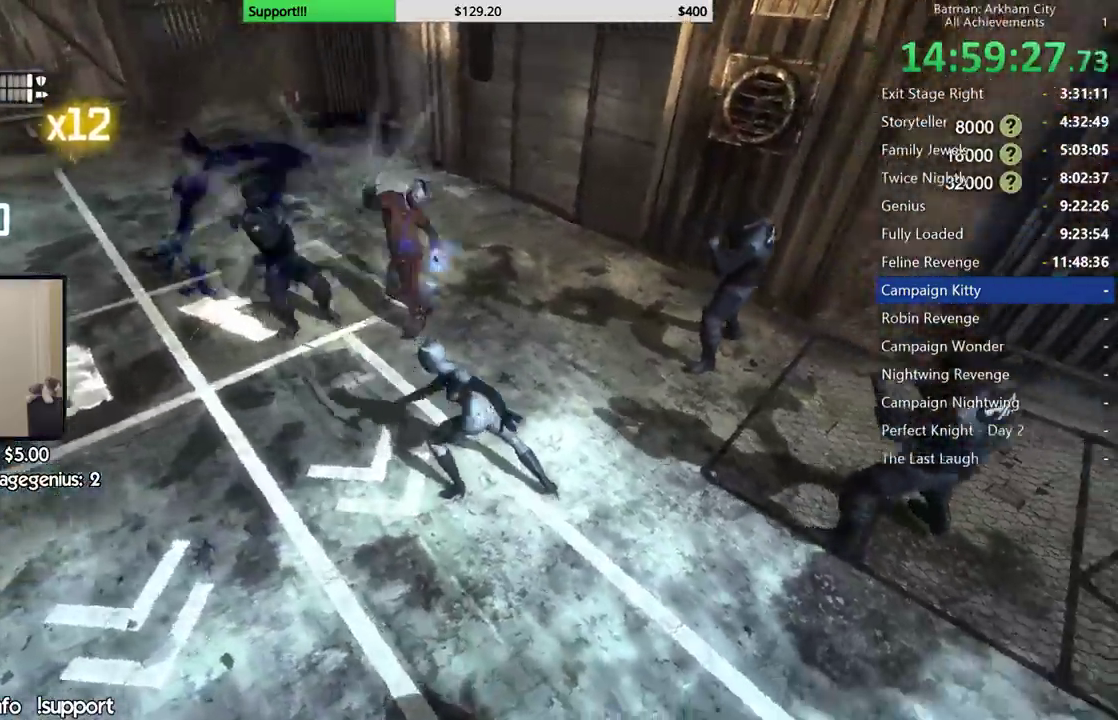
{"dt_ms": 500, "buttons": [], "left_stick": "up", "right_stick": "up-right", "button_events": []}
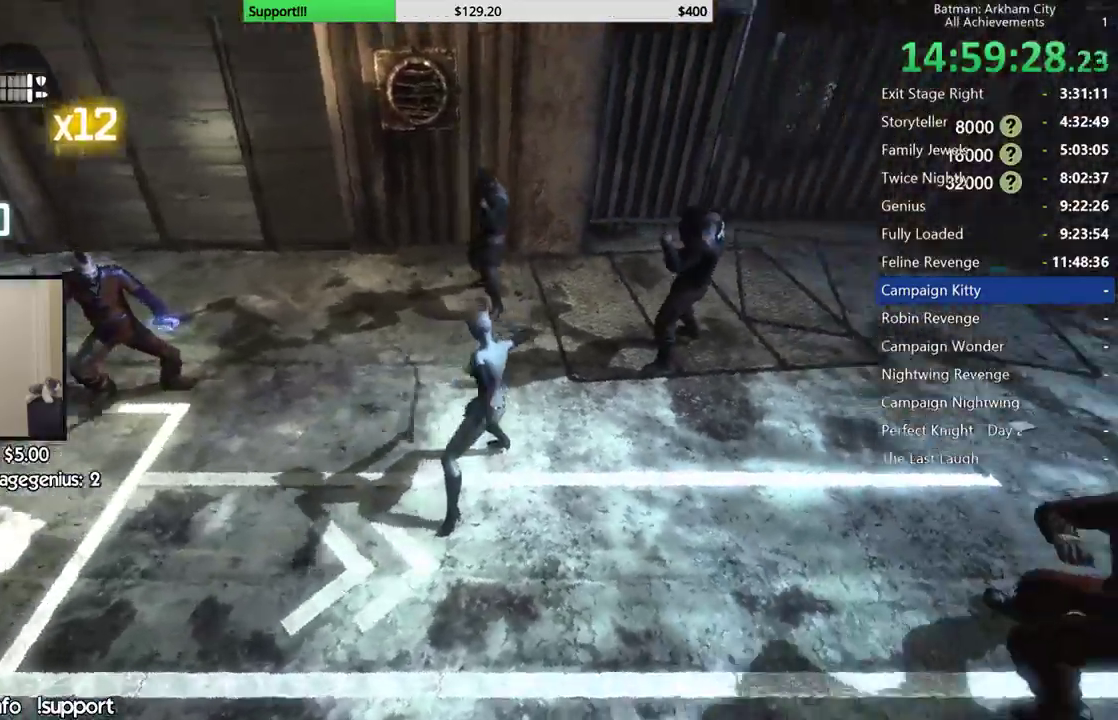
{"dt_ms": 500, "buttons": ["B"], "left_stick": "up", "right_stick": "center", "button_events": [[400, "B", "down"]]}
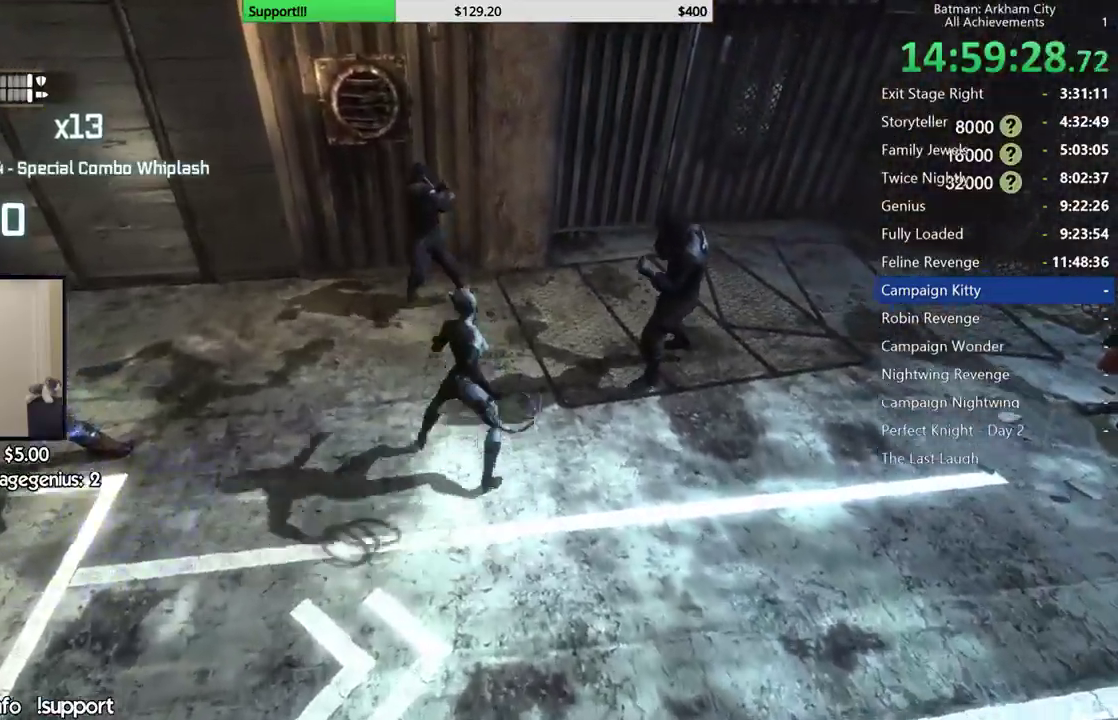
{"dt_ms": 500, "buttons": ["X"], "left_stick": "up", "right_stick": "center", "button_events": [[17, "B", "up"], [317, "X", "down"], [383, "X", "up"], [483, "X", "down"]]}
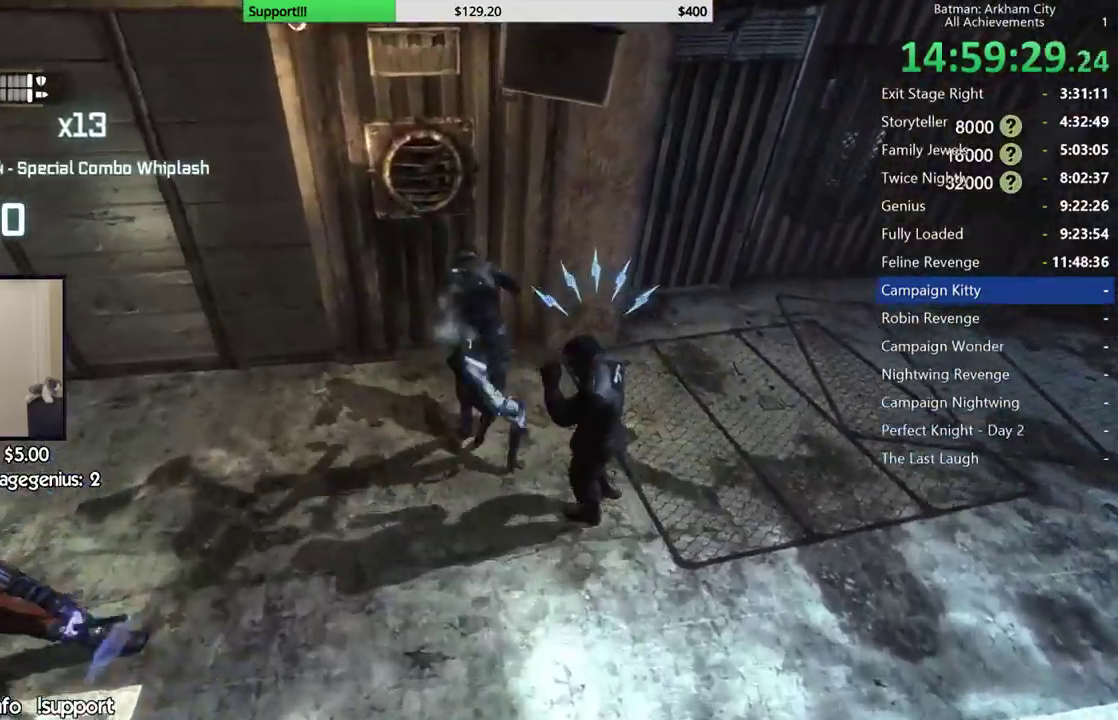
{"dt_ms": 500, "buttons": [], "left_stick": "center", "right_stick": "center", "button_events": [[67, "X", "up"], [150, "X", "down"], [233, "X", "up"]]}
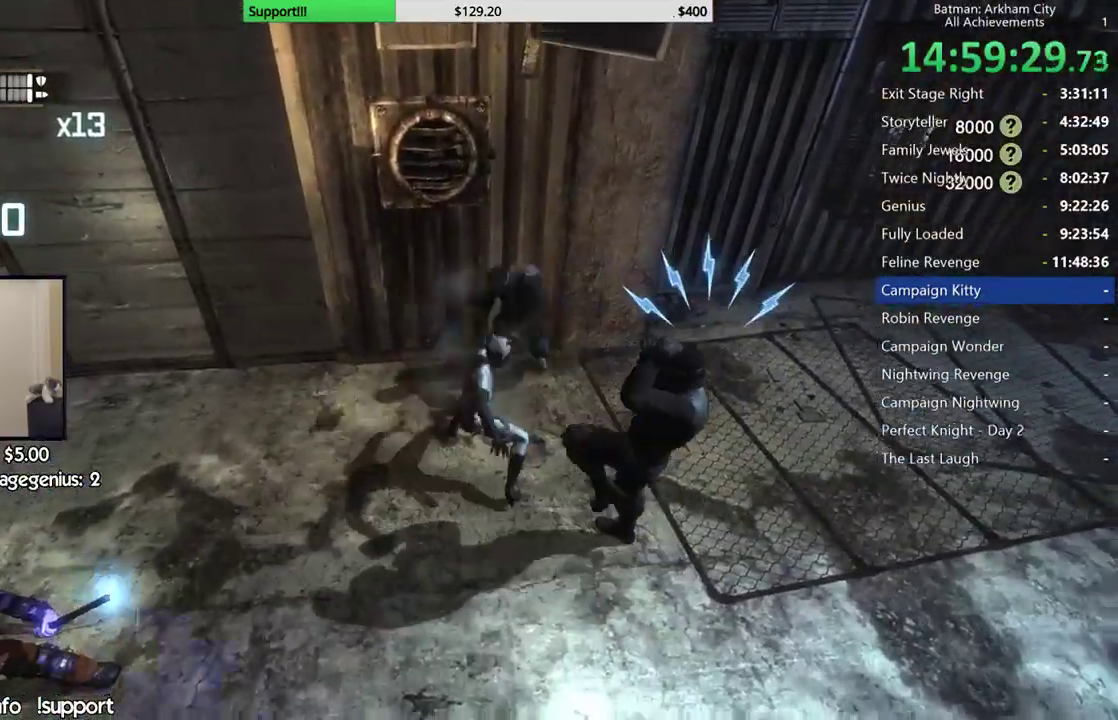
{"dt_ms": 500, "buttons": [], "left_stick": "center", "right_stick": "center", "button_events": []}
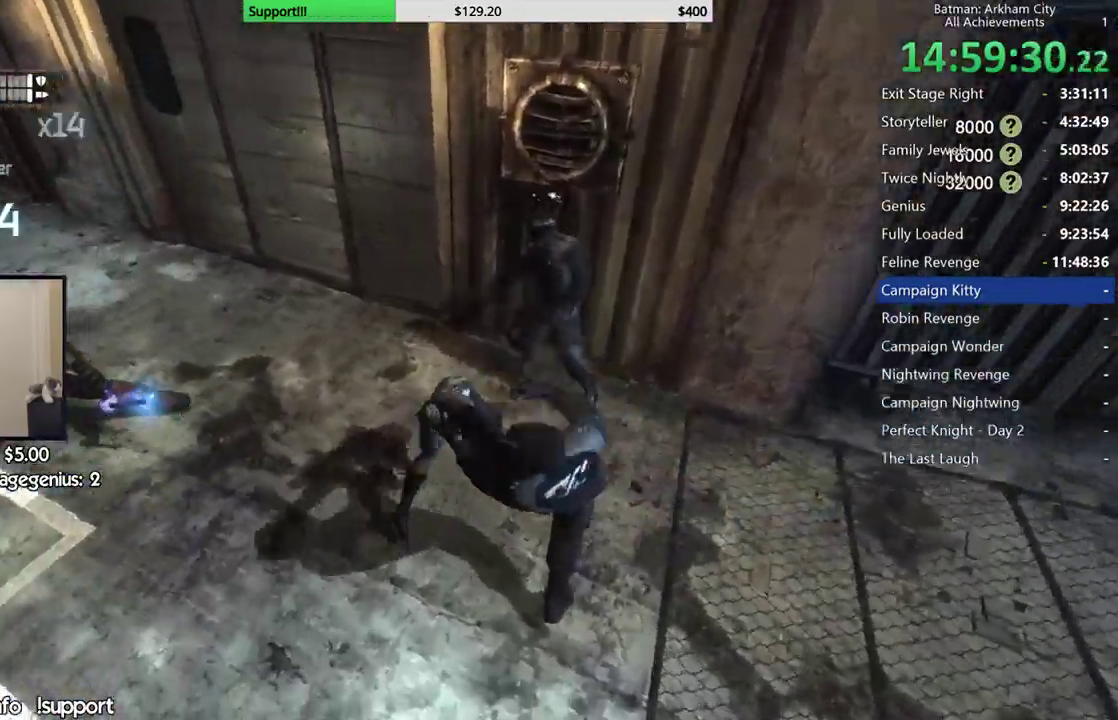
{"dt_ms": 500, "buttons": [], "left_stick": "up", "right_stick": "center", "button_events": []}